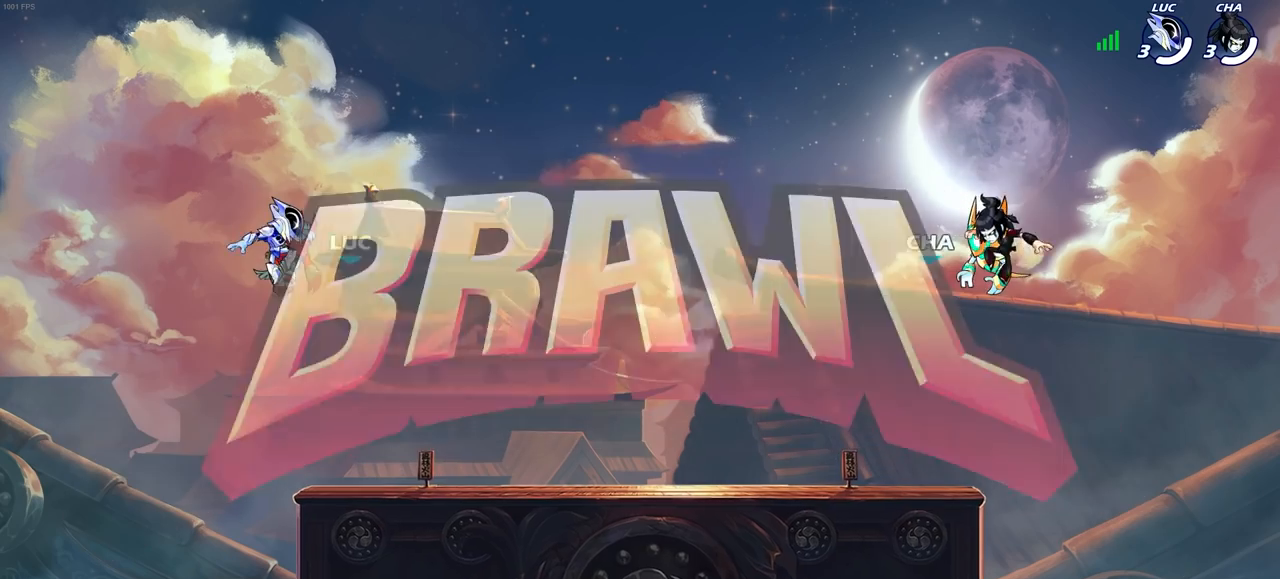
Gameplay with a controller (PlayStation layout); each line is a JSON object with the inputs held at the frame after it. "events" lists button and stick changes between this image and that frame as [ms after this image, input, new state], when the widget could be followed in between.
{"buttons": [], "left_stick": "center", "right_stick": "center", "events": [[233, "L1", "down"], [317, "L2", "down"], [333, "L1", "up"], [483, "L2", "up"]]}
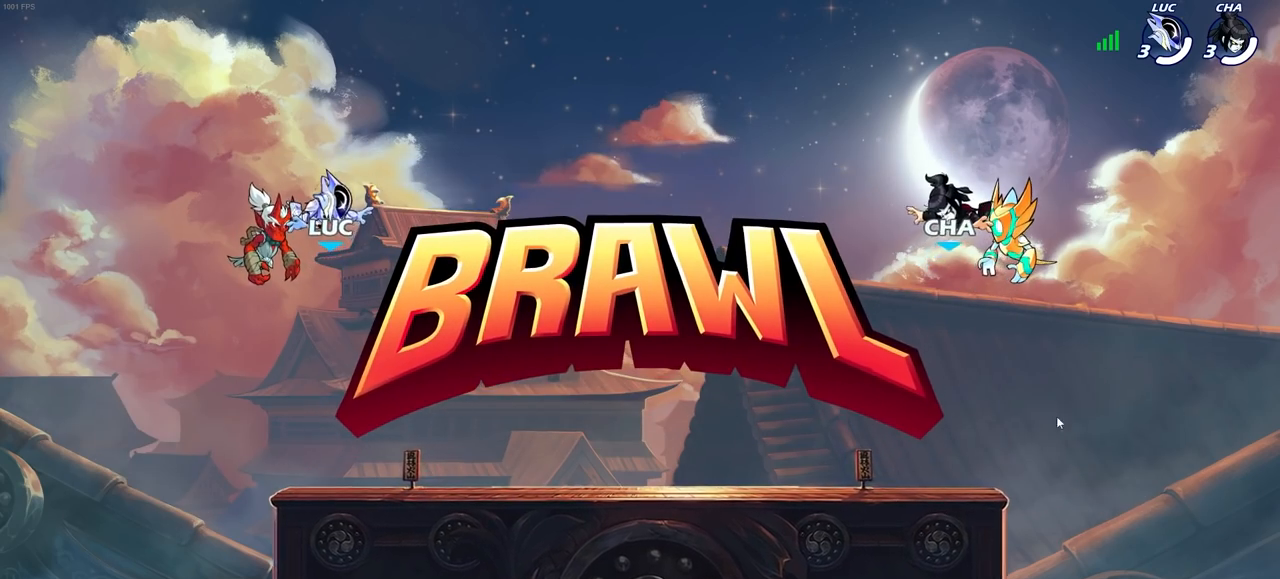
{"buttons": ["SELECT"], "left_stick": "center", "right_stick": "center", "events": [[200, "SELECT", "down"]]}
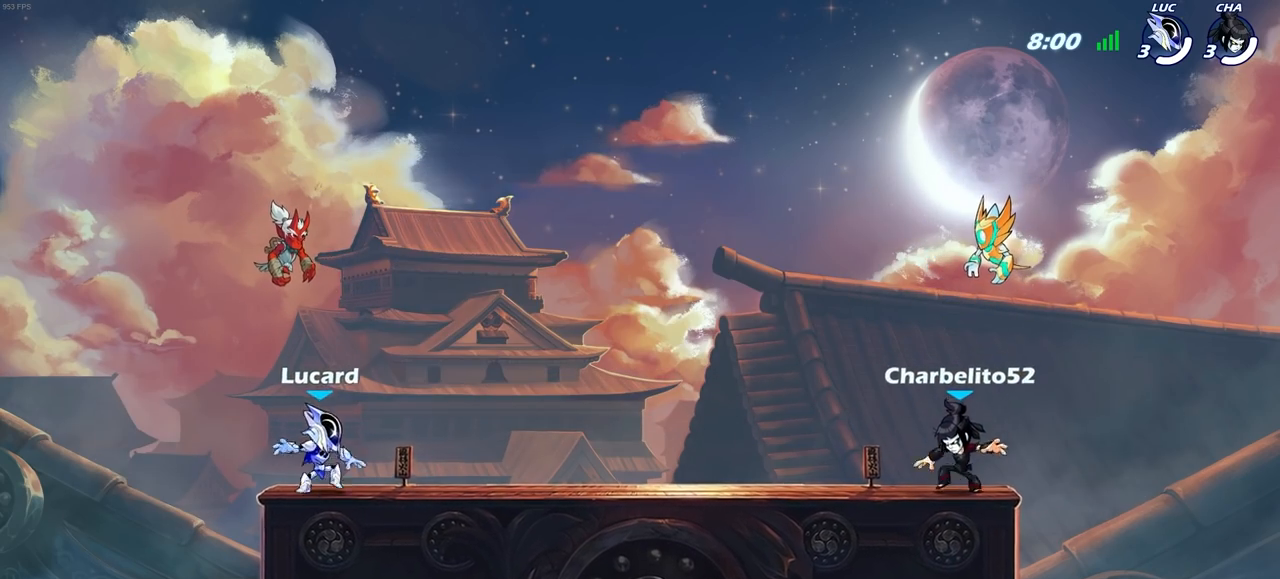
{"buttons": ["SELECT"], "left_stick": "center", "right_stick": "center", "events": []}
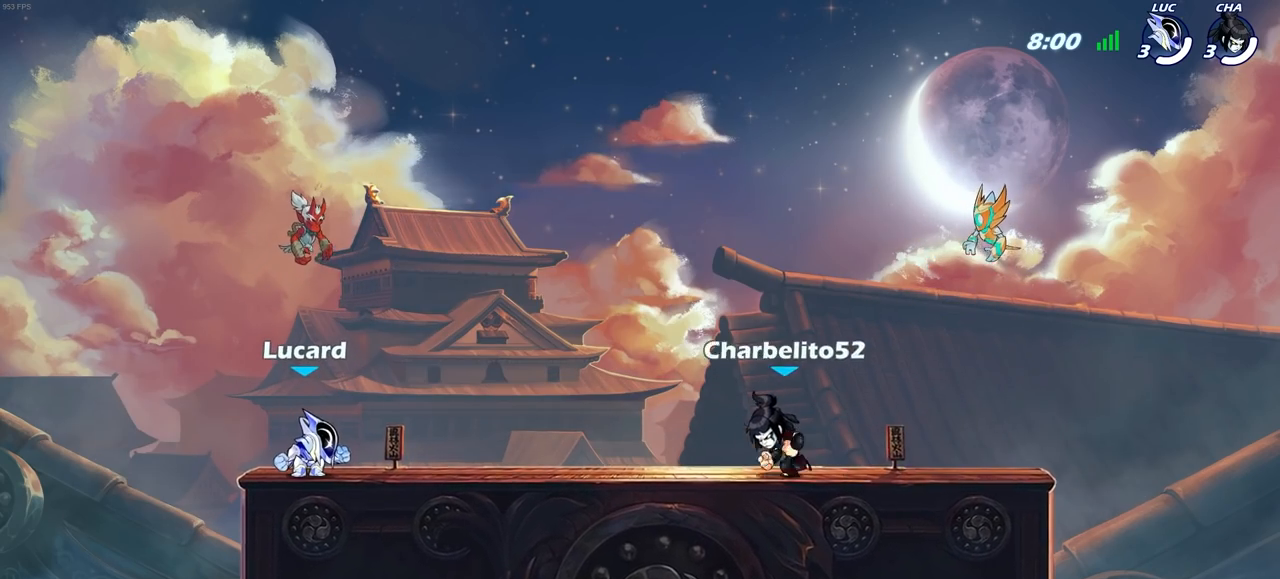
{"buttons": [], "left_stick": "center", "right_stick": "center", "events": [[417, "SELECT", "up"]]}
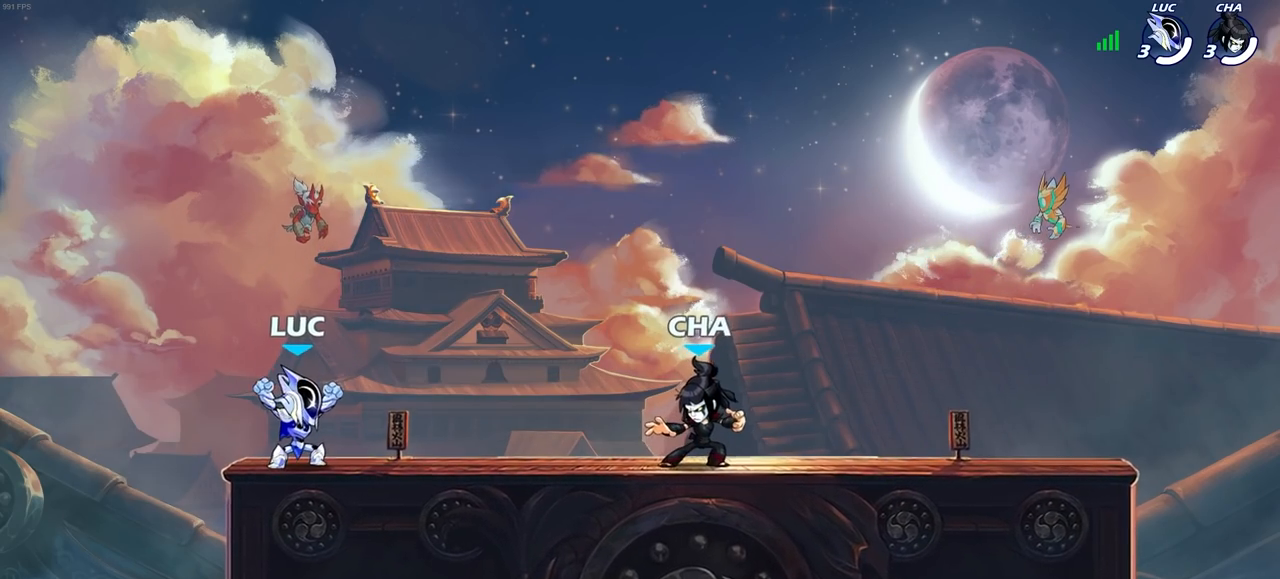
{"buttons": [], "left_stick": "center", "right_stick": "center", "events": []}
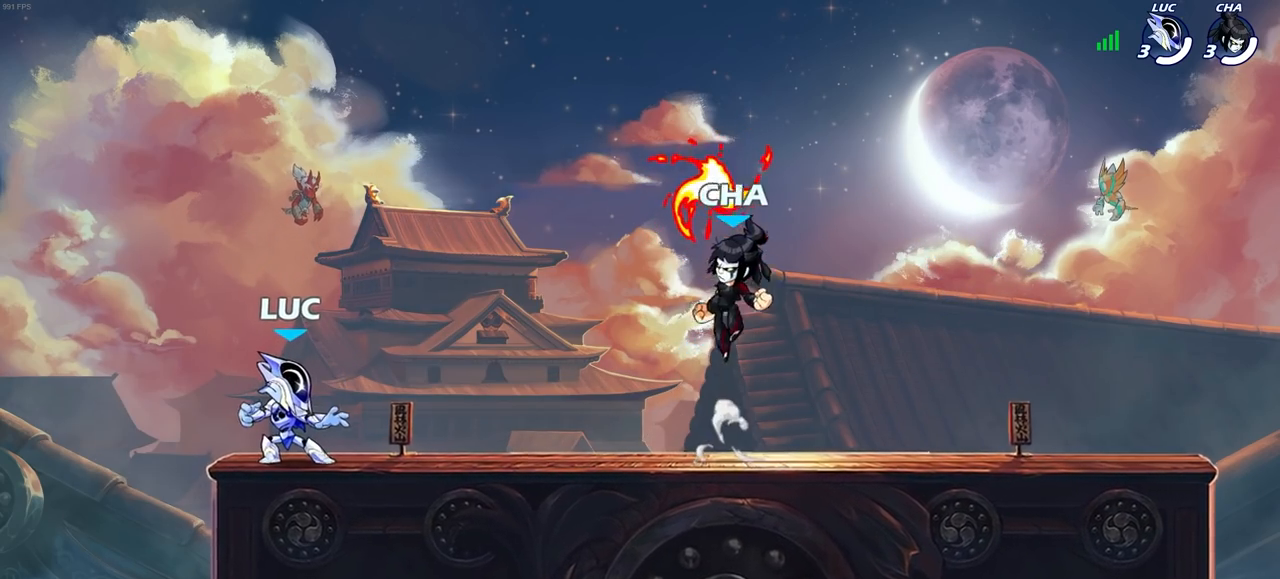
{"buttons": ["CROSS"], "left_stick": "center", "right_stick": "center", "events": [[17, "left_stick", "up-right"], [133, "CROSS", "down"], [133, "R1", "down"], [133, "R2", "down"], [300, "CROSS", "up"], [300, "R1", "up"], [317, "R2", "up"], [333, "left_stick", "center"], [450, "CROSS", "down"]]}
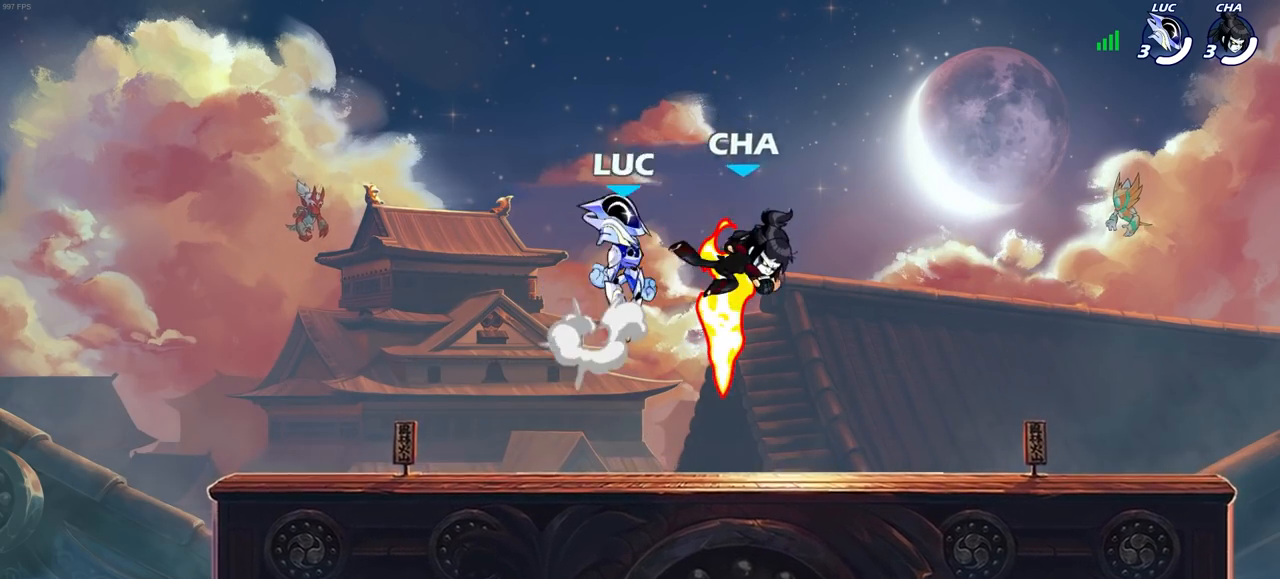
{"buttons": [], "left_stick": "down-left", "right_stick": "center", "events": [[50, "left_stick", "up-right"], [83, "CROSS", "up"], [183, "left_stick", "up-left"], [233, "left_stick", "down-left"]]}
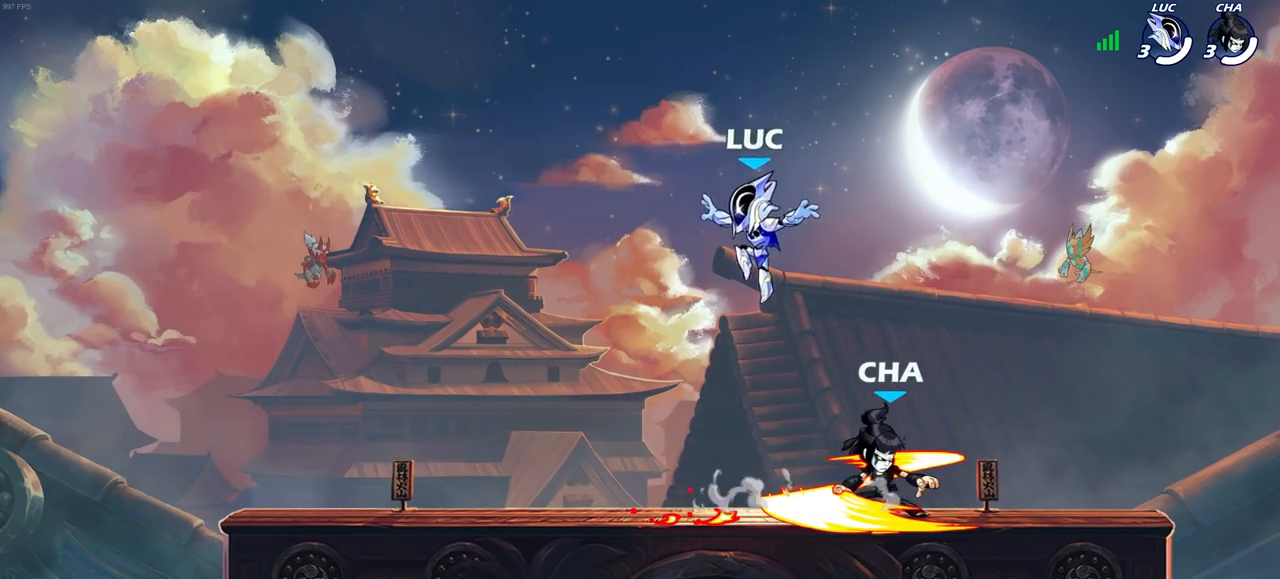
{"buttons": [], "left_stick": "center", "right_stick": "center", "events": [[267, "R1", "down"], [267, "R2", "down"], [283, "left_stick", "up-left"], [317, "CROSS", "down"], [433, "CROSS", "up"], [433, "R1", "up"], [450, "R2", "up"], [450, "left_stick", "center"]]}
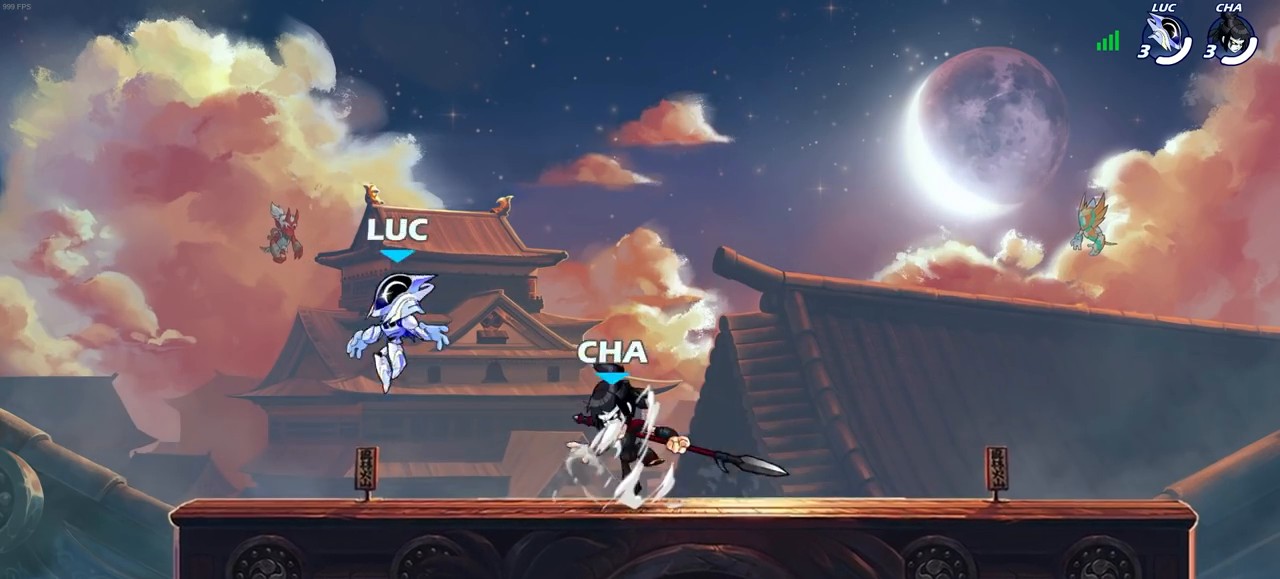
{"buttons": [], "left_stick": "down-right", "right_stick": "center", "events": [[17, "CROSS", "down"], [67, "left_stick", "up-right"], [167, "CROSS", "up"], [333, "left_stick", "down-right"]]}
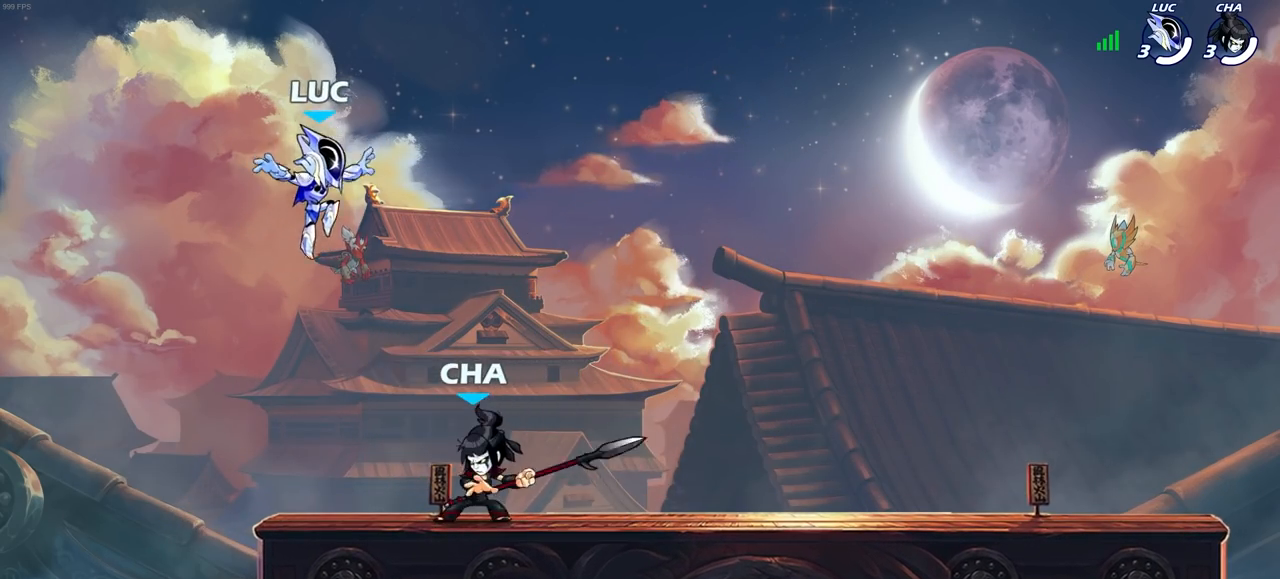
{"buttons": ["CROSS"], "left_stick": "left", "right_stick": "center", "events": [[50, "left_stick", "right"], [267, "left_stick", "left"], [483, "CROSS", "down"]]}
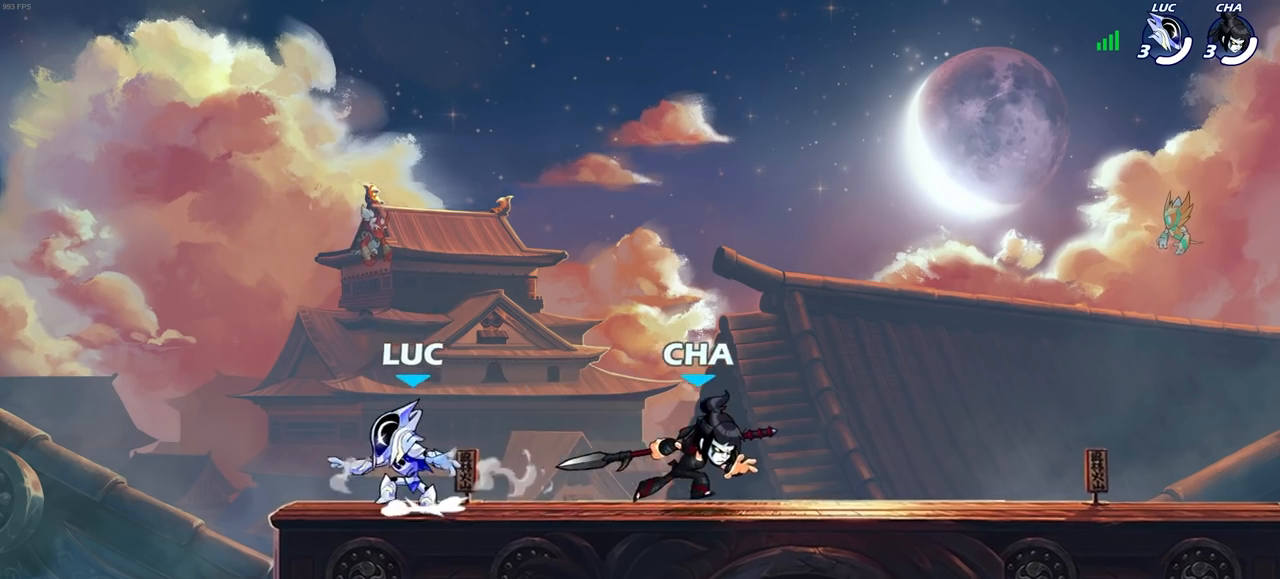
{"buttons": [], "left_stick": "right", "right_stick": "center", "events": [[100, "left_stick", "up-right"], [150, "CROSS", "up"], [200, "left_stick", "right"], [267, "CROSS", "down"], [467, "CROSS", "up"]]}
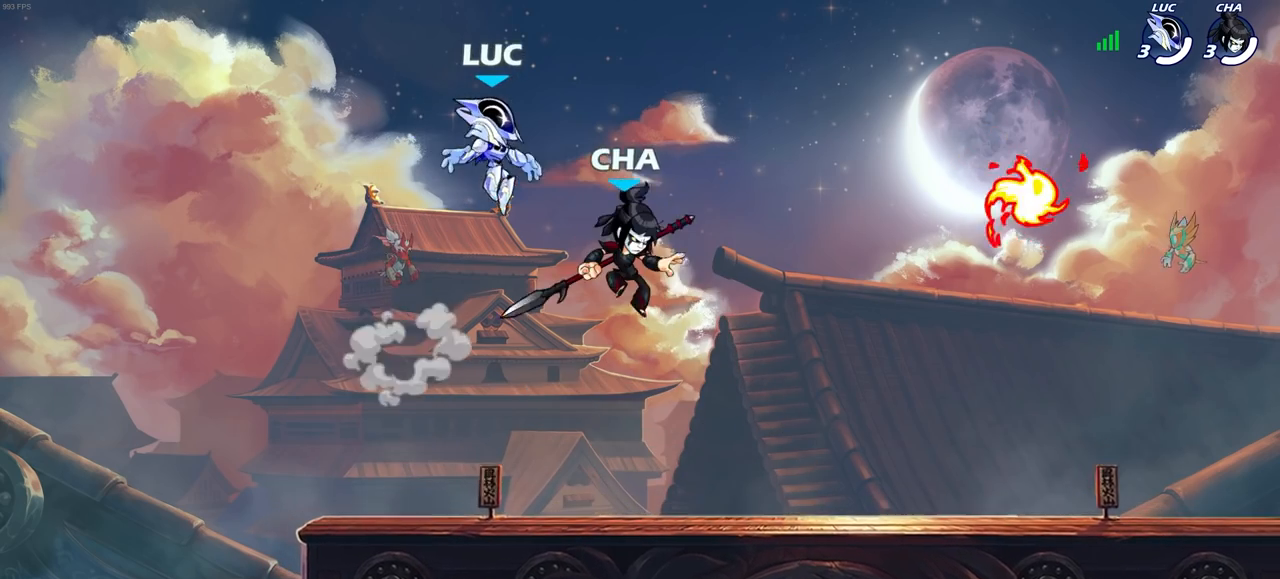
{"buttons": ["CROSS"], "left_stick": "up-left", "right_stick": "center", "events": [[117, "left_stick", "down-right"], [200, "R1", "down"], [200, "R2", "down"], [417, "R1", "up"], [417, "R2", "up"], [417, "left_stick", "up-left"], [483, "CROSS", "down"]]}
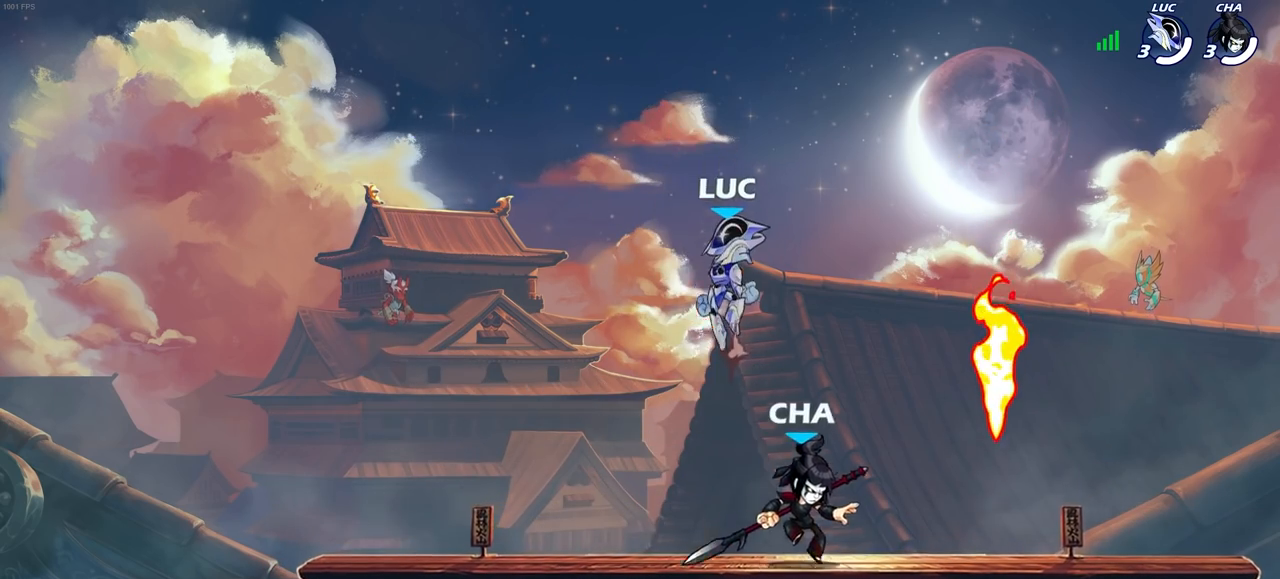
{"buttons": [], "left_stick": "down-right", "right_stick": "center", "events": [[150, "CROSS", "up"], [200, "left_stick", "down-left"], [417, "left_stick", "down-right"]]}
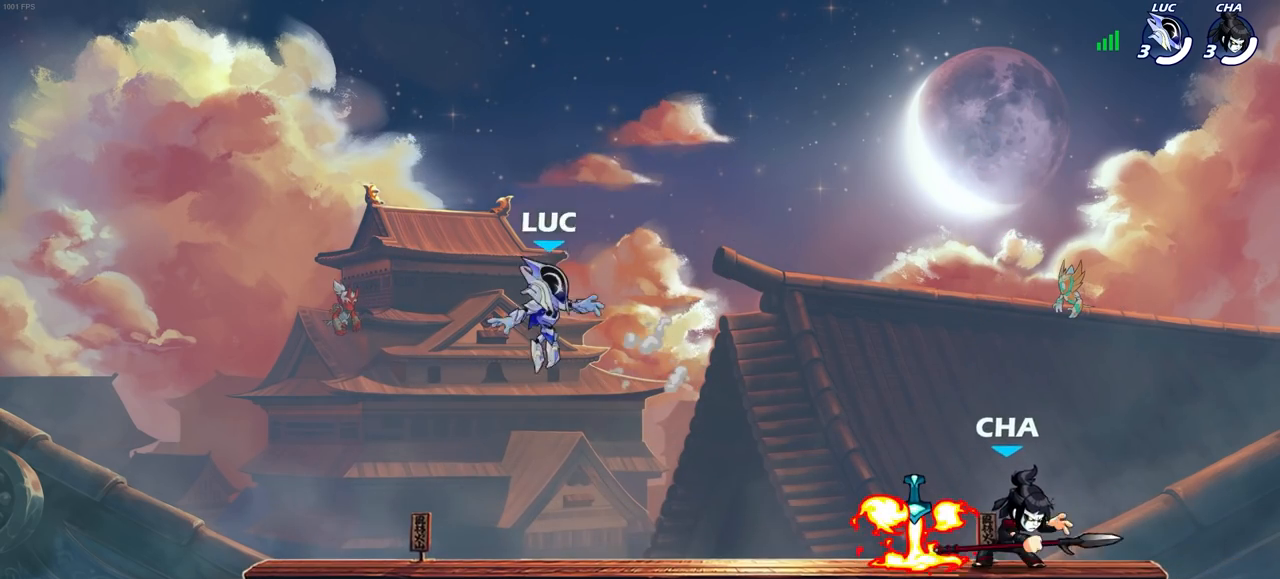
{"buttons": ["CROSS"], "left_stick": "up-right", "right_stick": "center", "events": [[33, "left_stick", "left"], [183, "left_stick", "up"], [267, "left_stick", "right"], [300, "R1", "down"], [300, "R2", "down"], [317, "CROSS", "down"], [350, "left_stick", "up-right"], [433, "CROSS", "up"], [433, "R1", "up"], [433, "R2", "up"], [500, "CROSS", "down"]]}
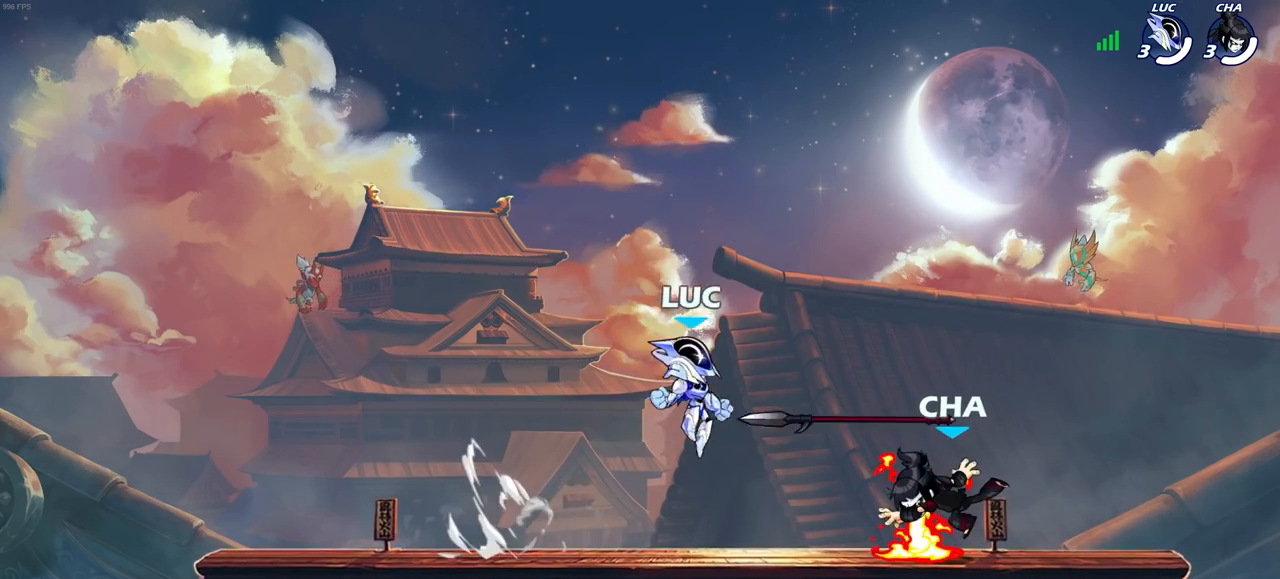
{"buttons": ["CROSS"], "left_stick": "up-left", "right_stick": "center", "events": [[183, "CROSS", "up"], [233, "left_stick", "down-right"], [317, "left_stick", "down-left"], [367, "CROSS", "down"], [417, "left_stick", "up-left"]]}
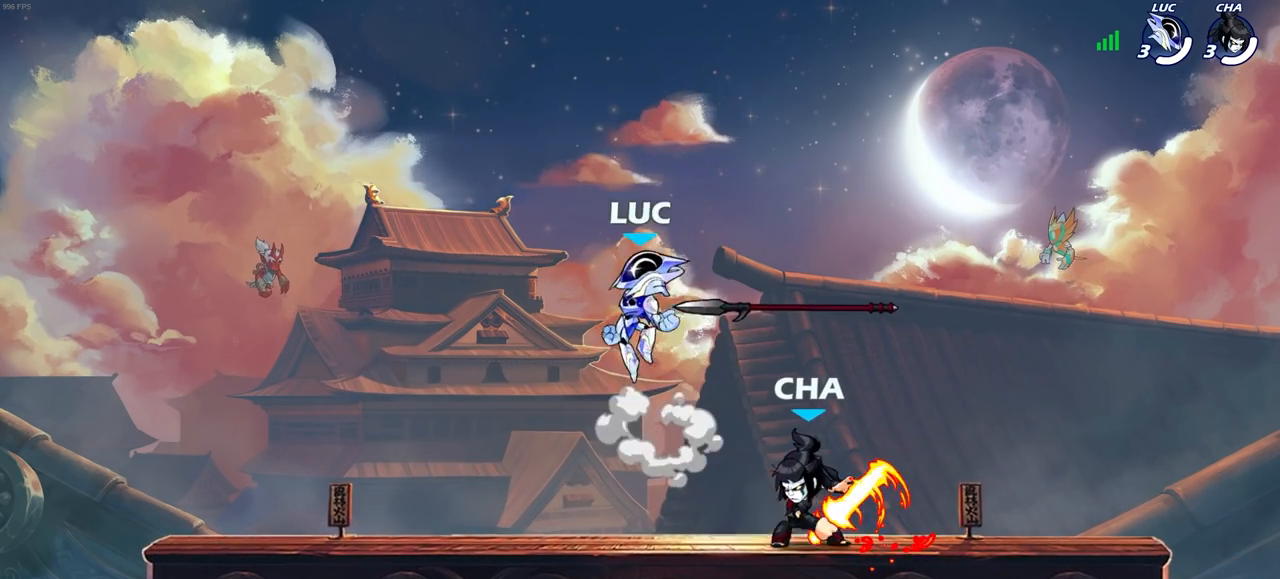
{"buttons": [], "left_stick": "down", "right_stick": "center", "events": [[33, "CROSS", "up"], [233, "left_stick", "up-right"], [367, "left_stick", "down"]]}
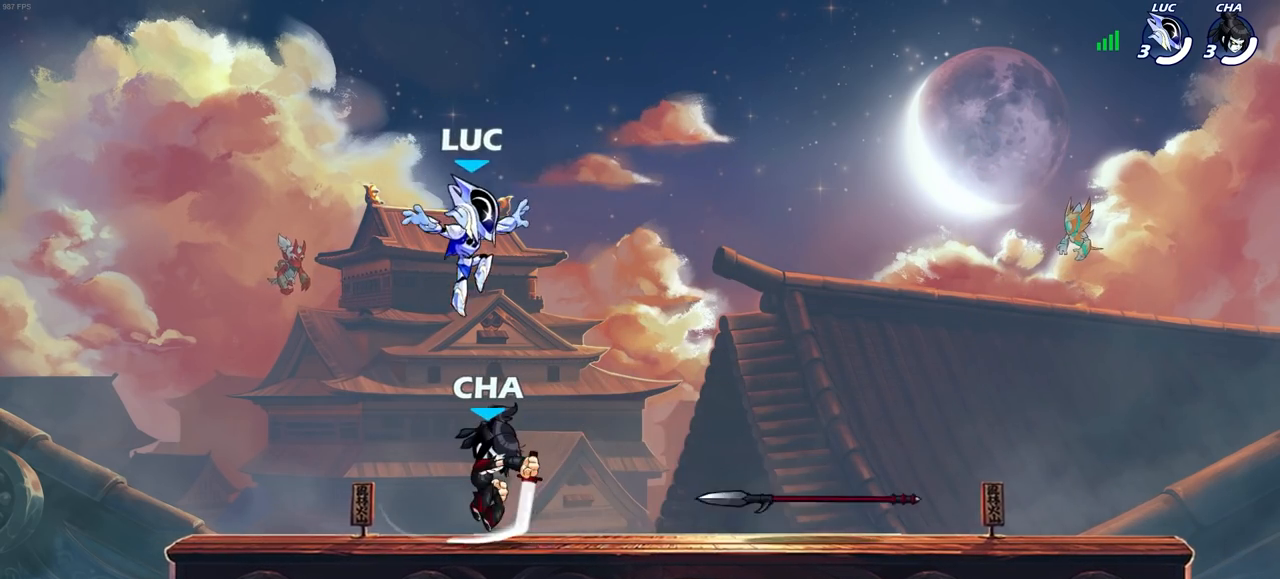
{"buttons": ["SQUARE"], "left_stick": "center", "right_stick": "center", "events": [[83, "left_stick", "center"], [100, "SQUARE", "down"], [183, "SQUARE", "up"], [283, "SQUARE", "down"], [350, "SQUARE", "up"], [433, "SQUARE", "down"]]}
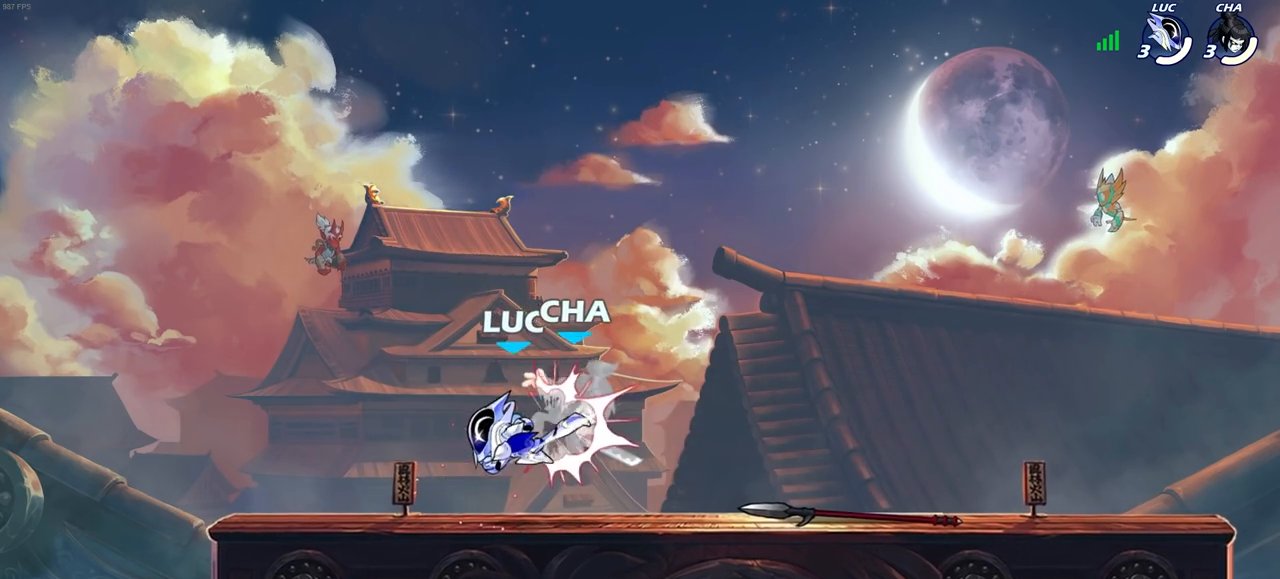
{"buttons": [], "left_stick": "up-right", "right_stick": "center", "events": [[17, "SQUARE", "up"], [117, "SQUARE", "down"], [150, "left_stick", "up-right"], [267, "SQUARE", "up"]]}
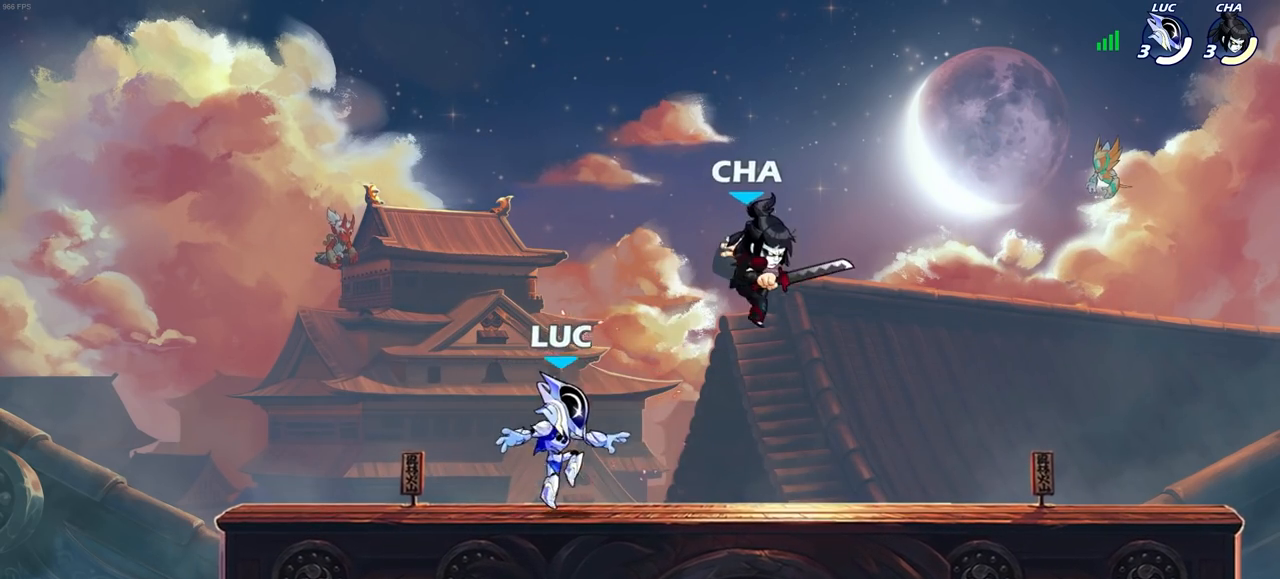
{"buttons": [], "left_stick": "up-right", "right_stick": "center", "events": [[17, "R1", "down"], [17, "R2", "down"], [50, "CIRCLE", "down"], [133, "R1", "up"], [150, "R2", "up"], [167, "CIRCLE", "up"]]}
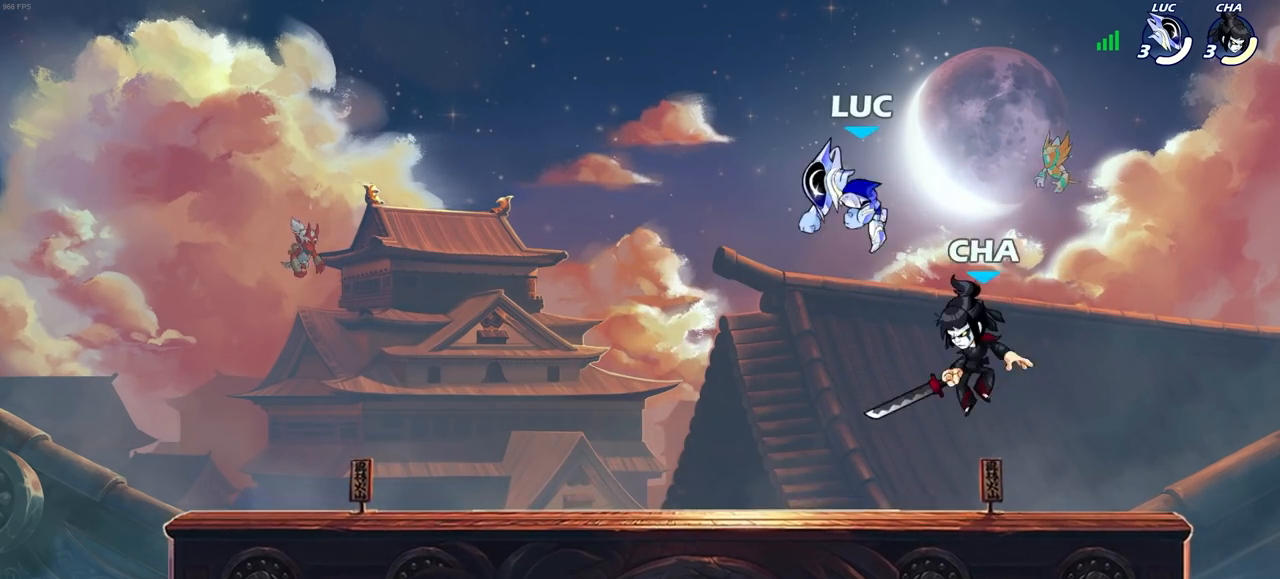
{"buttons": [], "left_stick": "up-left", "right_stick": "center", "events": [[33, "left_stick", "up-left"], [183, "left_stick", "down-left"], [317, "left_stick", "down-right"], [367, "left_stick", "up-right"], [400, "CROSS", "down"], [483, "left_stick", "up-left"], [500, "CROSS", "up"]]}
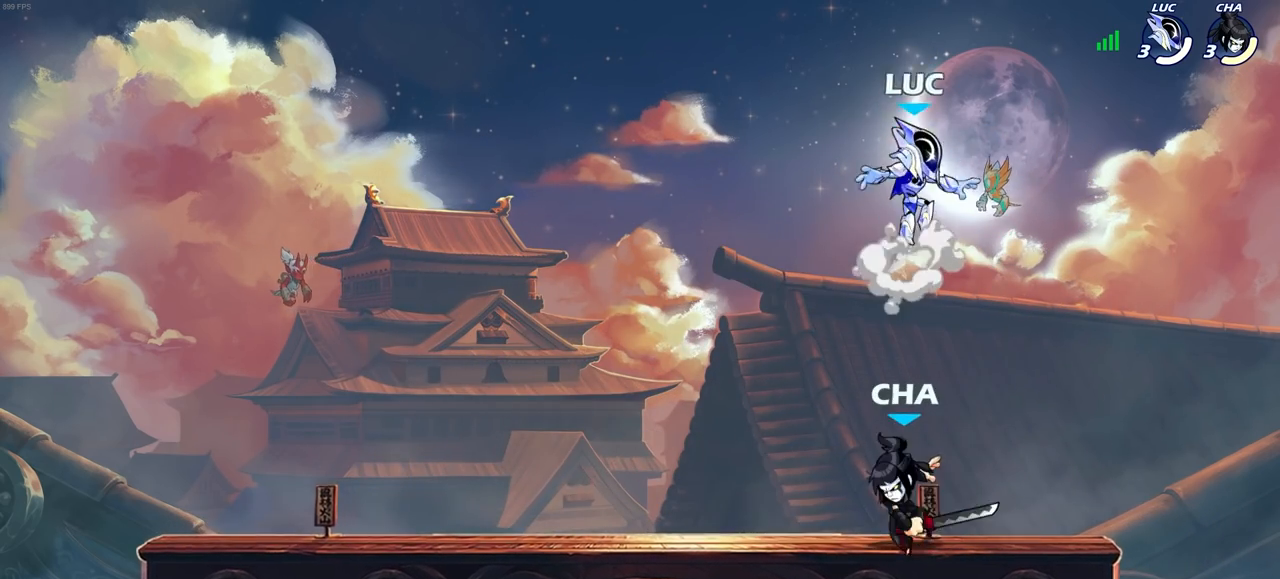
{"buttons": [], "left_stick": "down-right", "right_stick": "center", "events": [[100, "left_stick", "down-left"], [233, "left_stick", "down-right"]]}
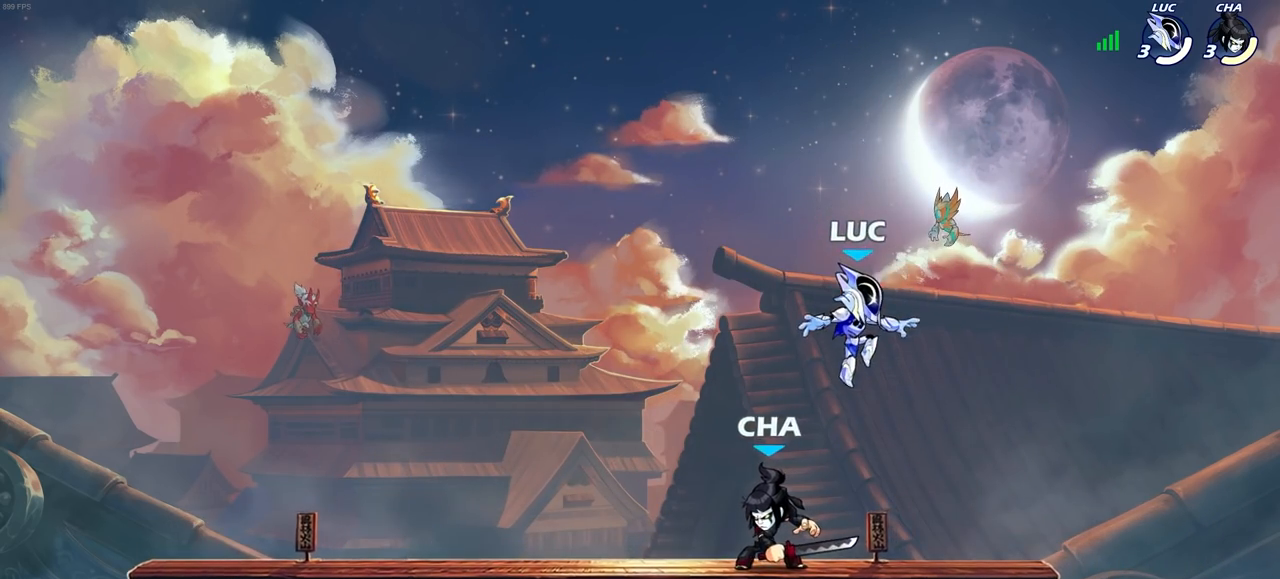
{"buttons": [], "left_stick": "left", "right_stick": "center", "events": [[233, "left_stick", "left"], [250, "CROSS", "down"], [433, "CROSS", "up"]]}
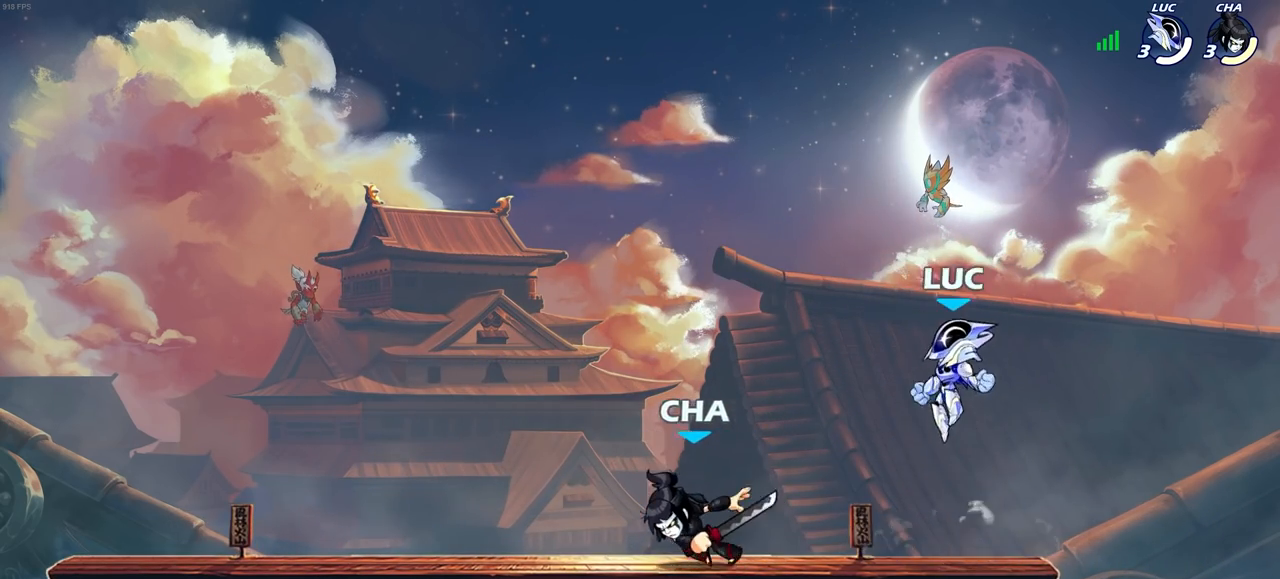
{"buttons": ["SQUARE", "R1", "R2"], "left_stick": "down-left", "right_stick": "center", "events": [[317, "left_stick", "down-left"], [483, "R1", "down"], [483, "R2", "down"], [500, "SQUARE", "down"]]}
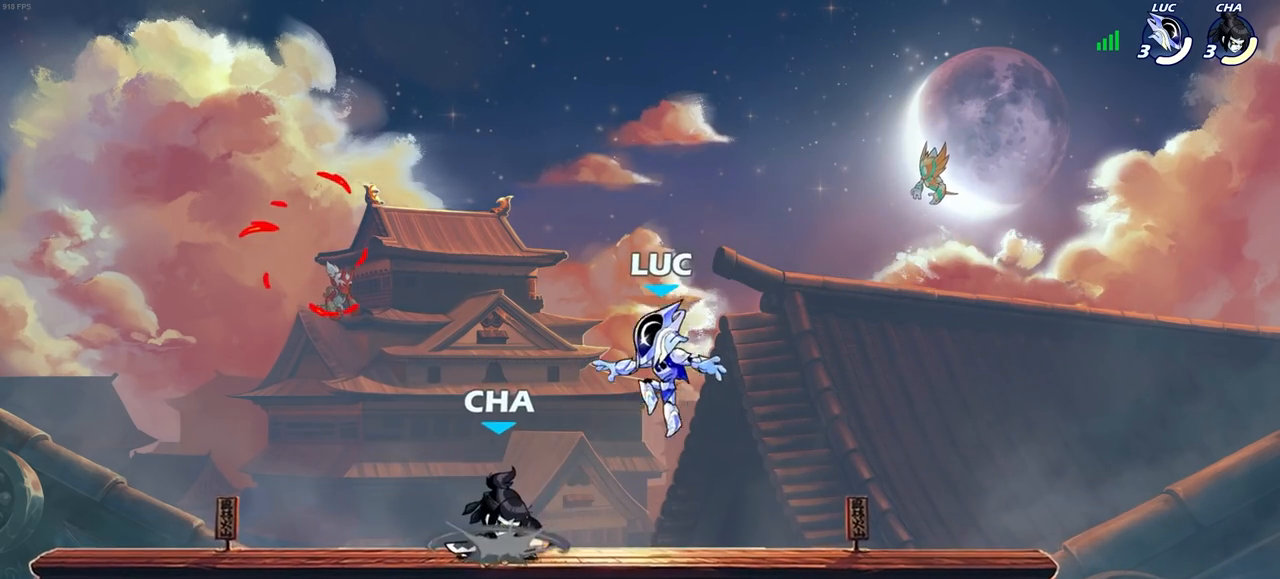
{"buttons": [], "left_stick": "center", "right_stick": "center", "events": [[50, "left_stick", "center"], [67, "R1", "up"], [133, "SQUARE", "up"], [167, "R2", "up"]]}
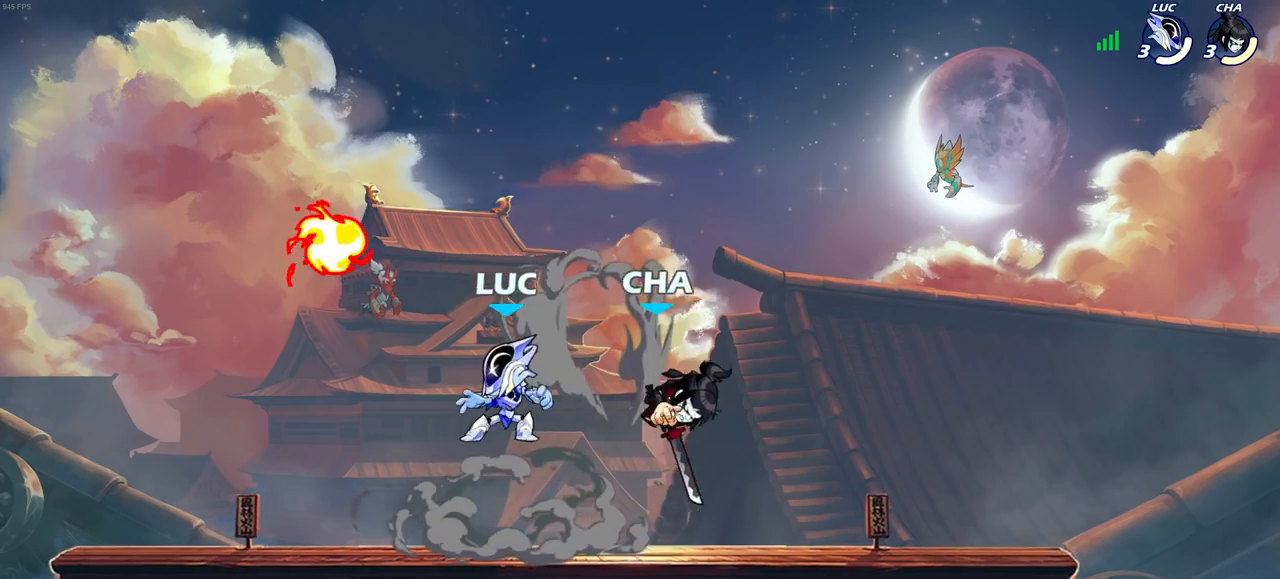
{"buttons": [], "left_stick": "up-right", "right_stick": "center", "events": [[17, "left_stick", "up-left"], [167, "left_stick", "left"], [217, "CROSS", "down"], [267, "left_stick", "up-left"], [383, "CROSS", "up"], [383, "R1", "down"], [450, "left_stick", "up-right"], [500, "R1", "up"]]}
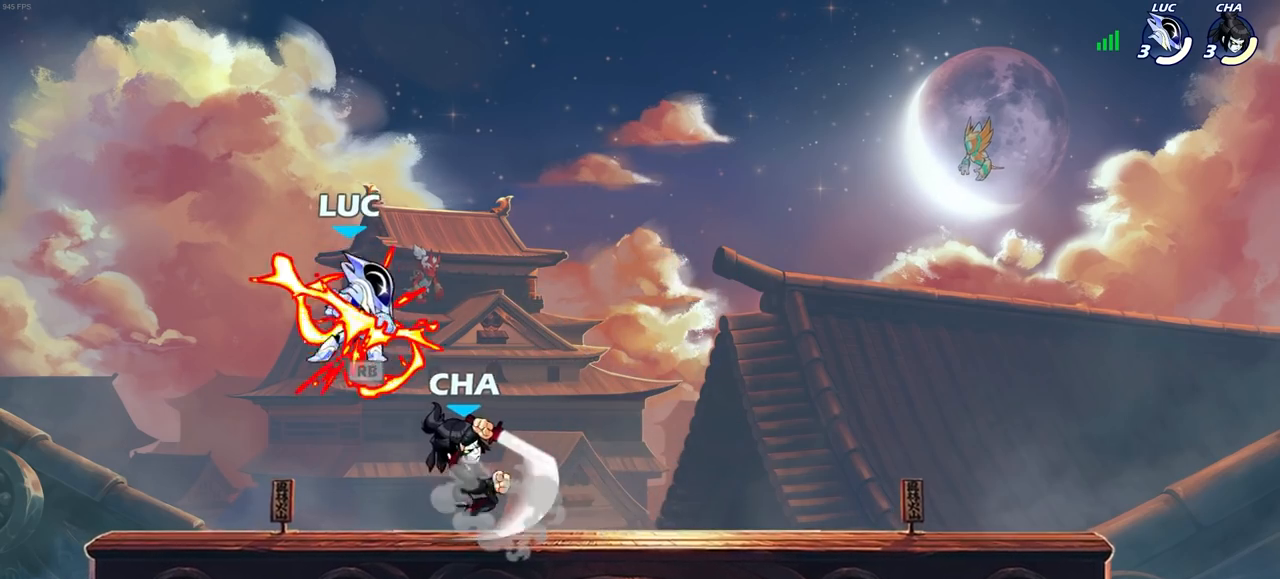
{"buttons": [], "left_stick": "down-right", "right_stick": "center", "events": [[117, "left_stick", "down"], [250, "SQUARE", "down"], [350, "SQUARE", "up"], [483, "left_stick", "down-right"]]}
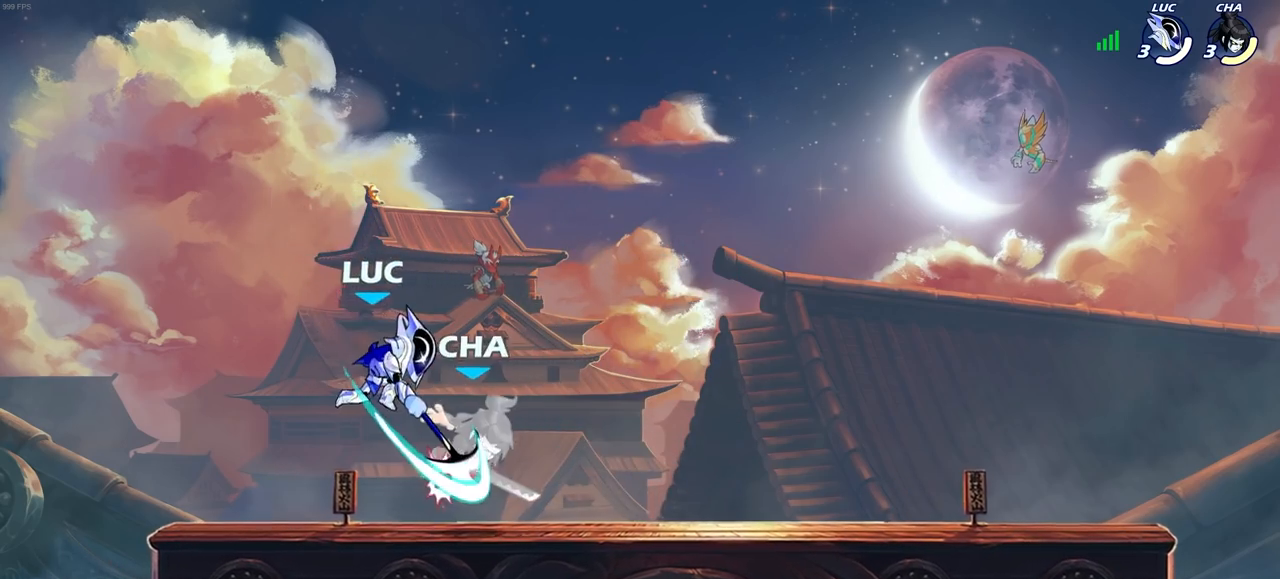
{"buttons": ["SQUARE"], "left_stick": "center", "right_stick": "center", "events": [[17, "left_stick", "right"], [433, "left_stick", "center"], [467, "SQUARE", "down"]]}